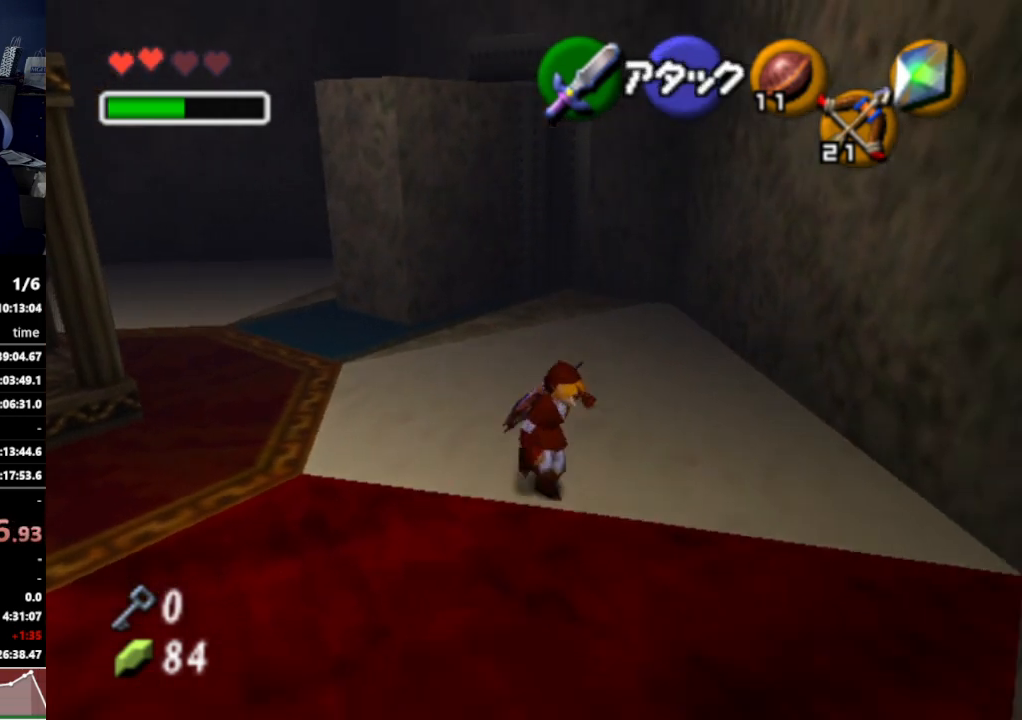
Gameplay with a controller (Nintendo layout); each line is a JSON object with the inputs held at the frame after it. "events" lists button and stick changes between this image and that frame as [ms after this image, input, new state], when the widget could be followed in between. Not read: L3 R3.
{"buttons": [], "left_stick": "up", "right_stick": "center", "events": [[67, "left_stick", "up-right"], [167, "L1", "up"], [233, "left_stick", "up"]]}
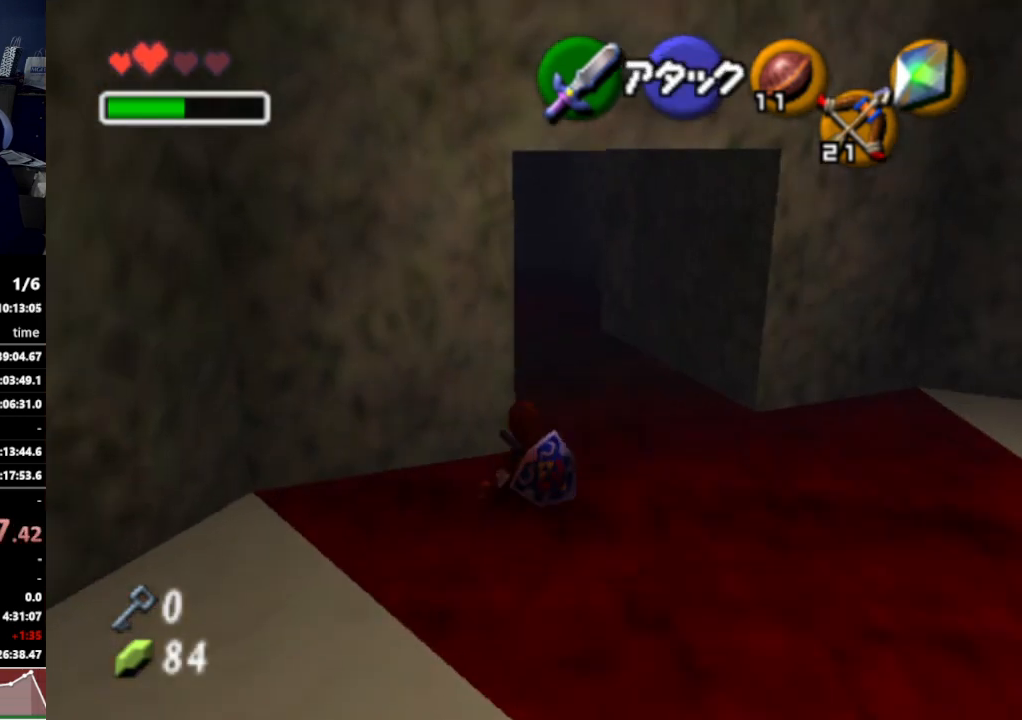
{"buttons": [], "left_stick": "up", "right_stick": "center", "events": [[333, "A", "down"], [467, "A", "up"]]}
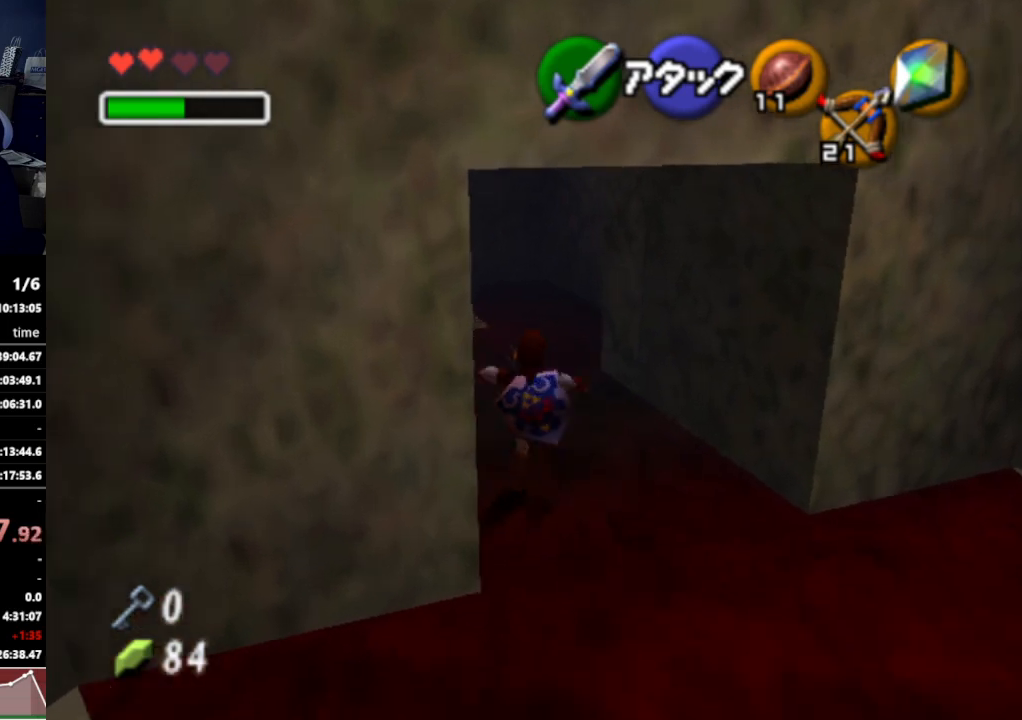
{"buttons": [], "left_stick": "up-left", "right_stick": "center", "events": [[300, "left_stick", "up-left"]]}
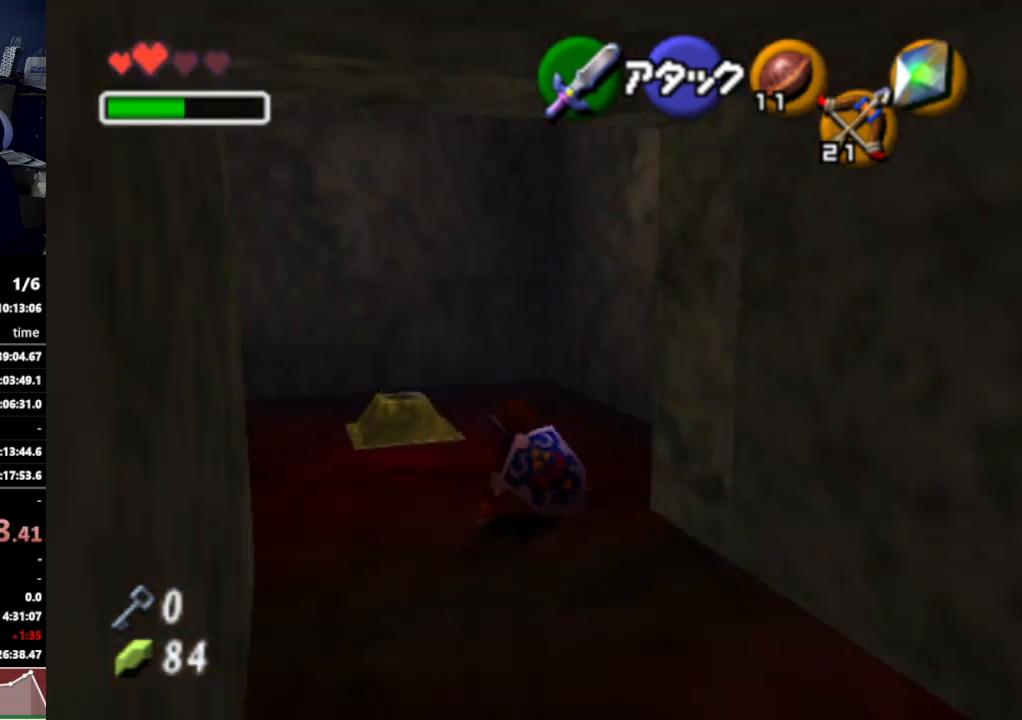
{"buttons": [], "left_stick": "up", "right_stick": "center", "events": [[333, "left_stick", "up"]]}
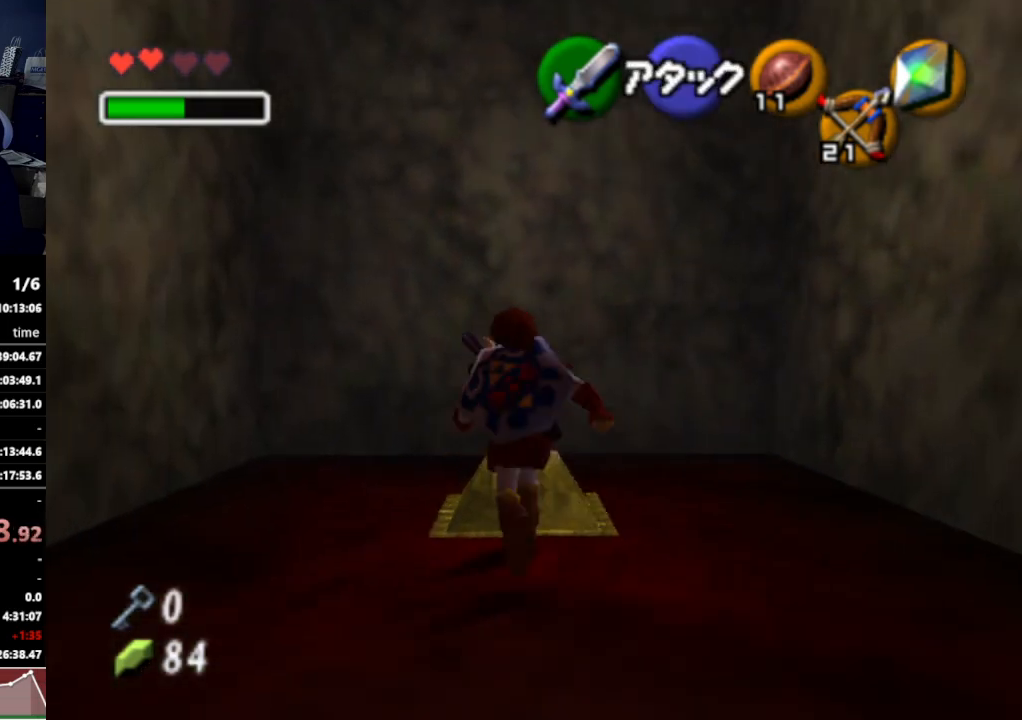
{"buttons": [], "left_stick": "center", "right_stick": "center", "events": [[400, "left_stick", "center"]]}
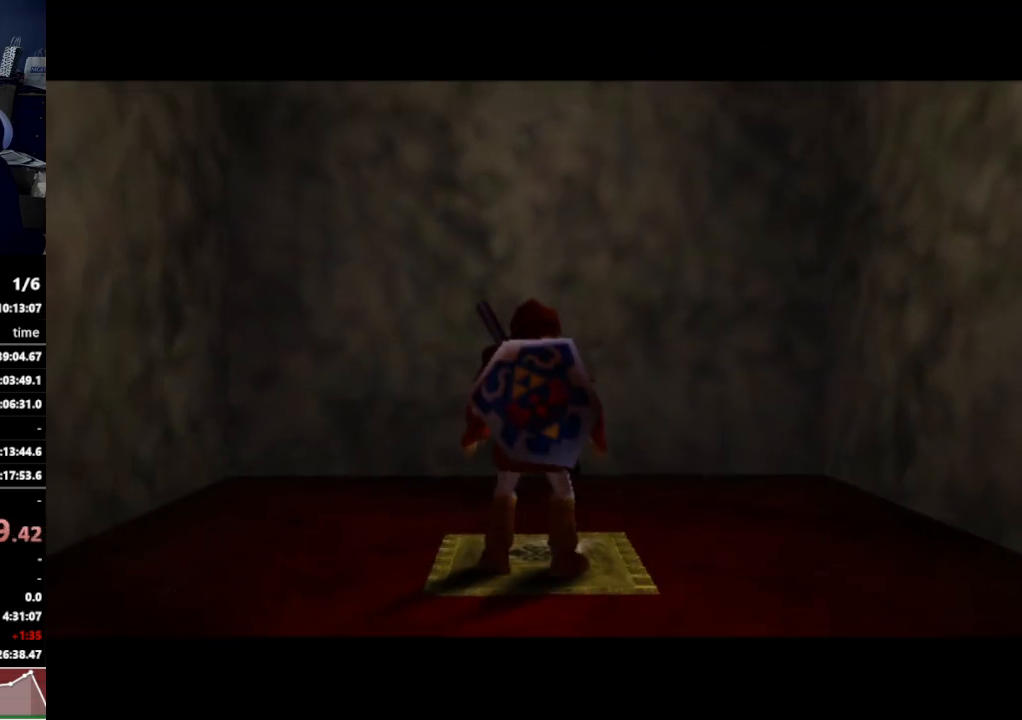
{"buttons": [], "left_stick": "down", "right_stick": "center", "events": [[267, "left_stick", "down"]]}
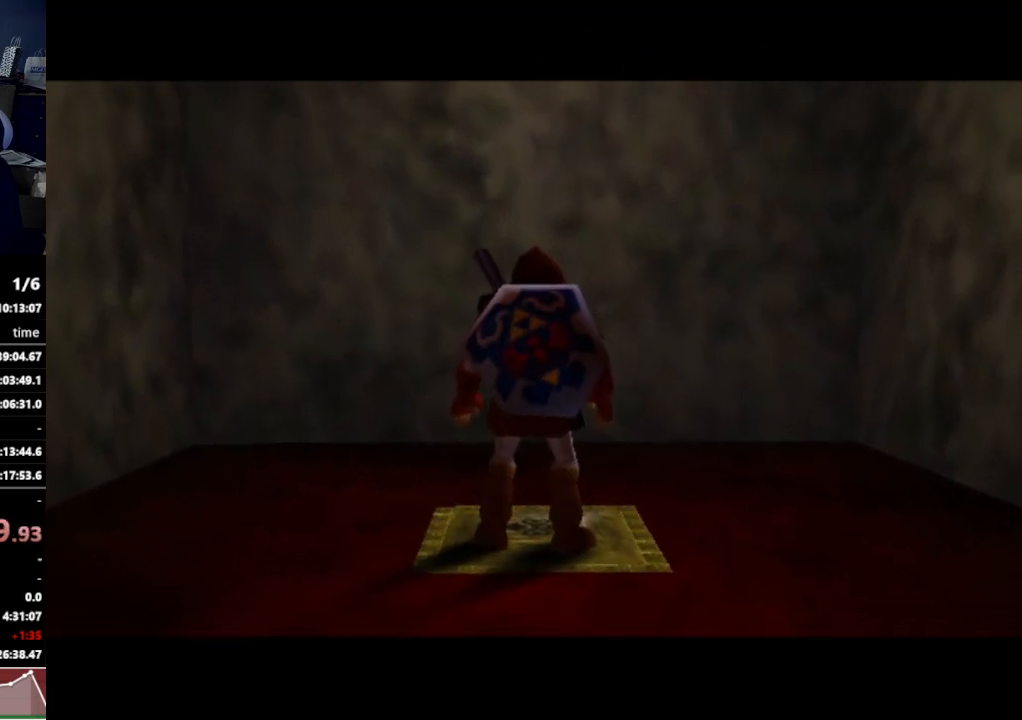
{"buttons": [], "left_stick": "center", "right_stick": "center", "events": [[167, "left_stick", "center"]]}
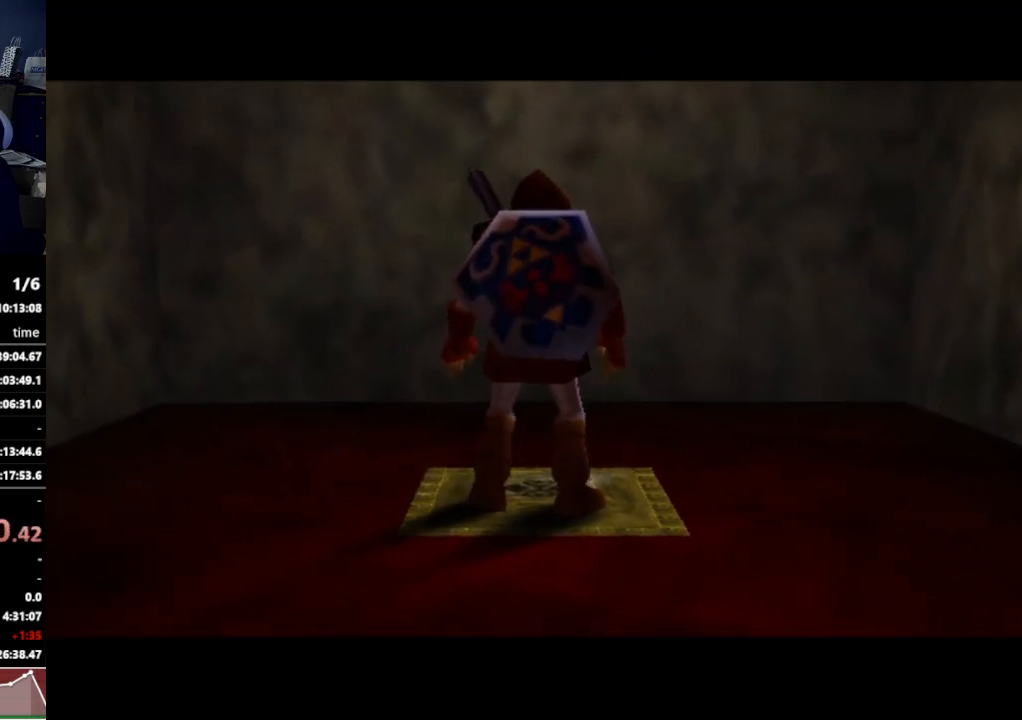
{"buttons": [], "left_stick": "center", "right_stick": "center", "events": []}
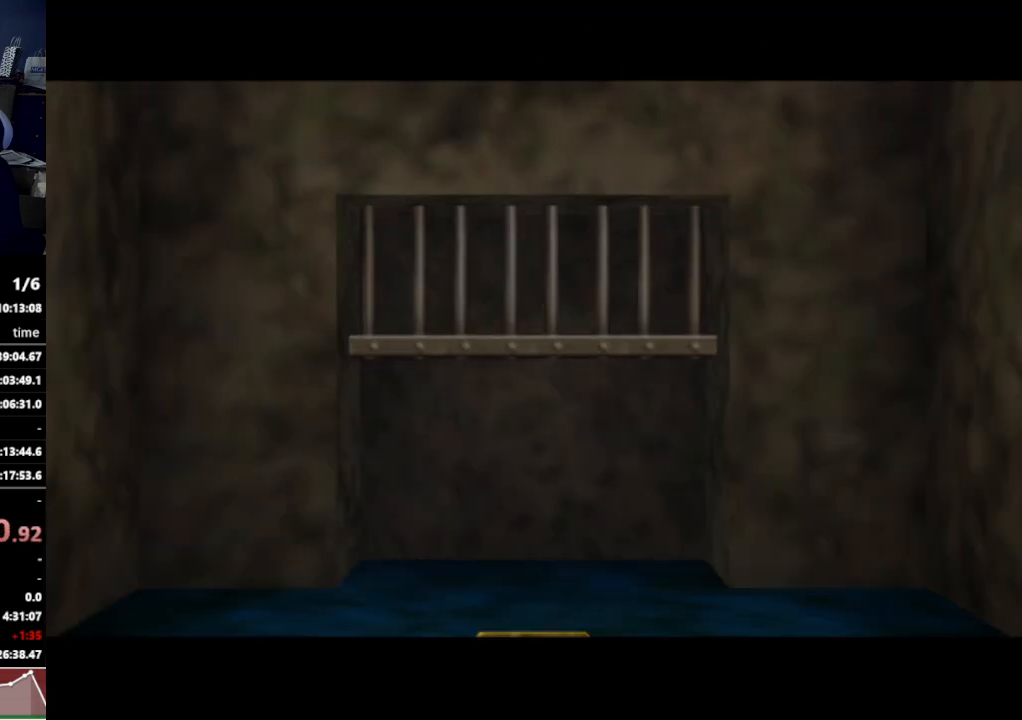
{"buttons": [], "left_stick": "center", "right_stick": "center", "events": []}
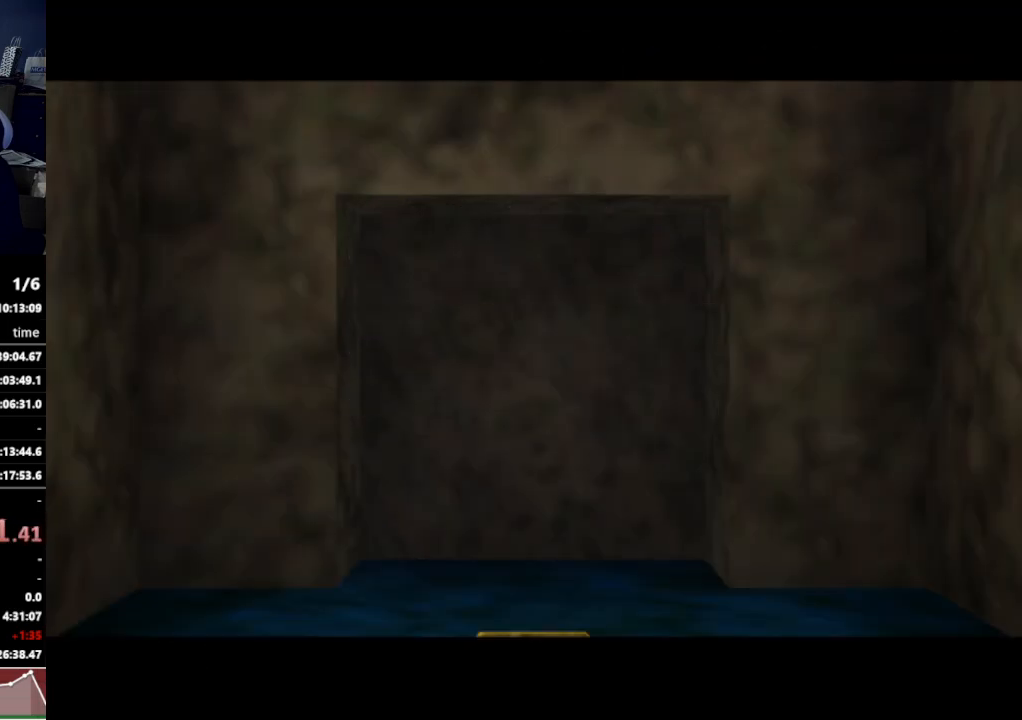
{"buttons": [], "left_stick": "center", "right_stick": "center", "events": []}
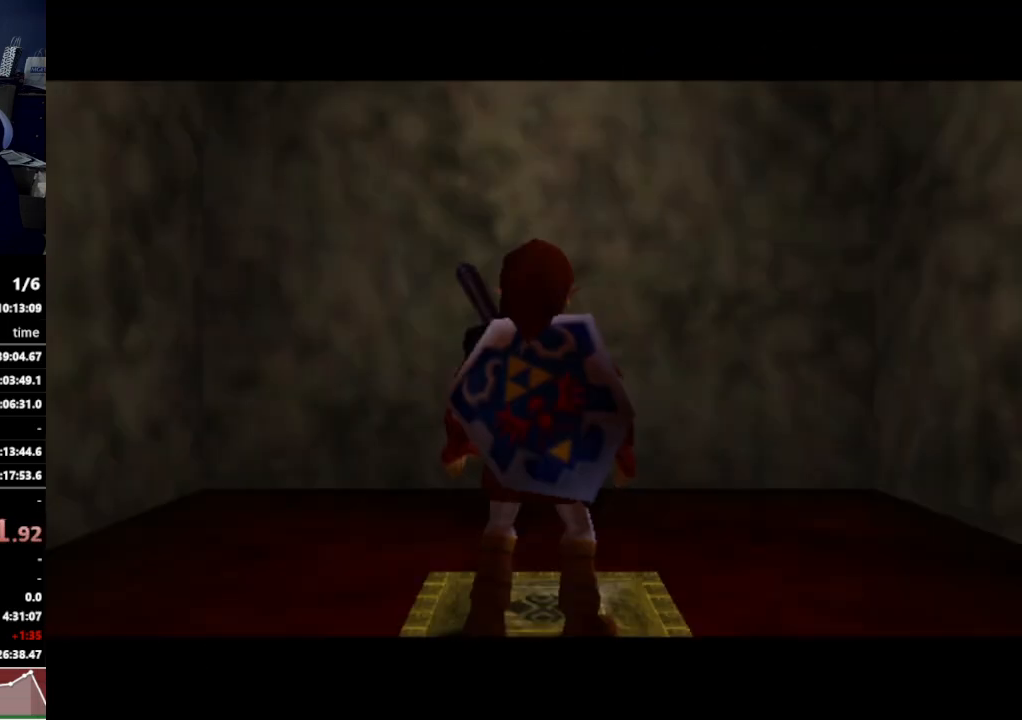
{"buttons": ["L1"], "left_stick": "down", "right_stick": "center", "events": [[233, "L1", "down"], [300, "left_stick", "down"]]}
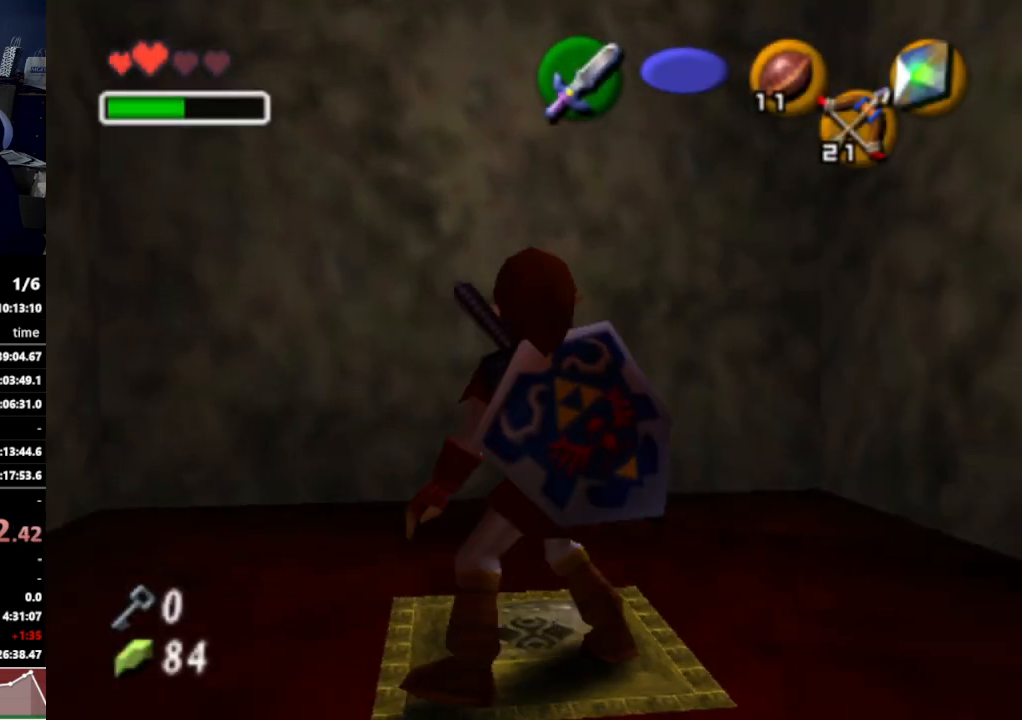
{"buttons": ["L1"], "left_stick": "down", "right_stick": "center", "events": []}
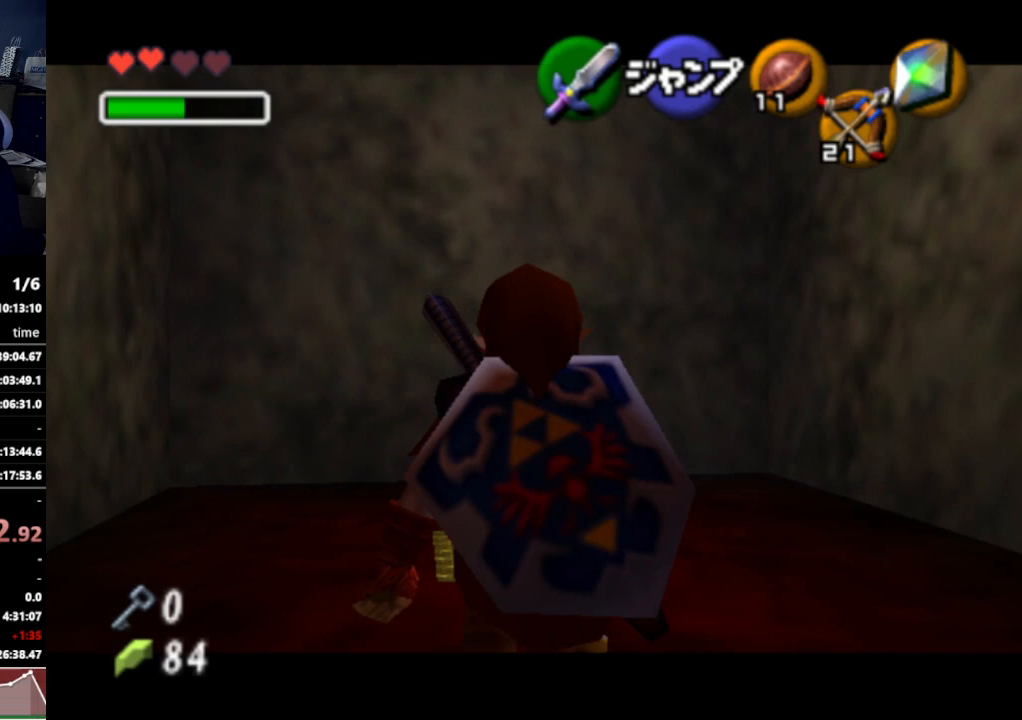
{"buttons": ["L1"], "left_stick": "down", "right_stick": "center", "events": []}
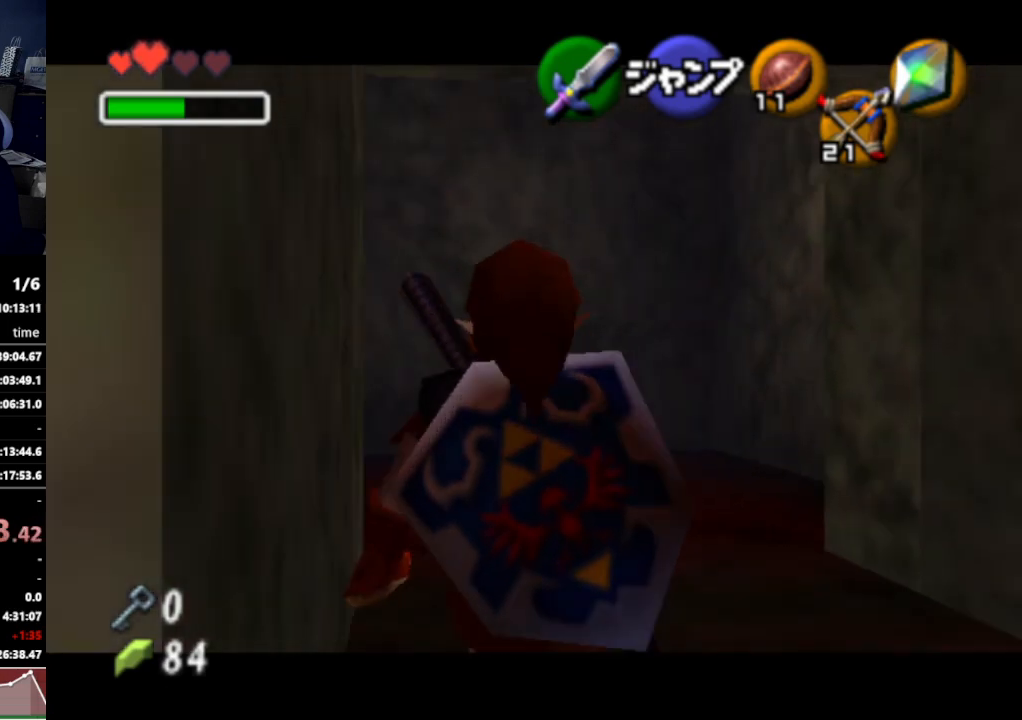
{"buttons": ["L1"], "left_stick": "down", "right_stick": "center", "events": []}
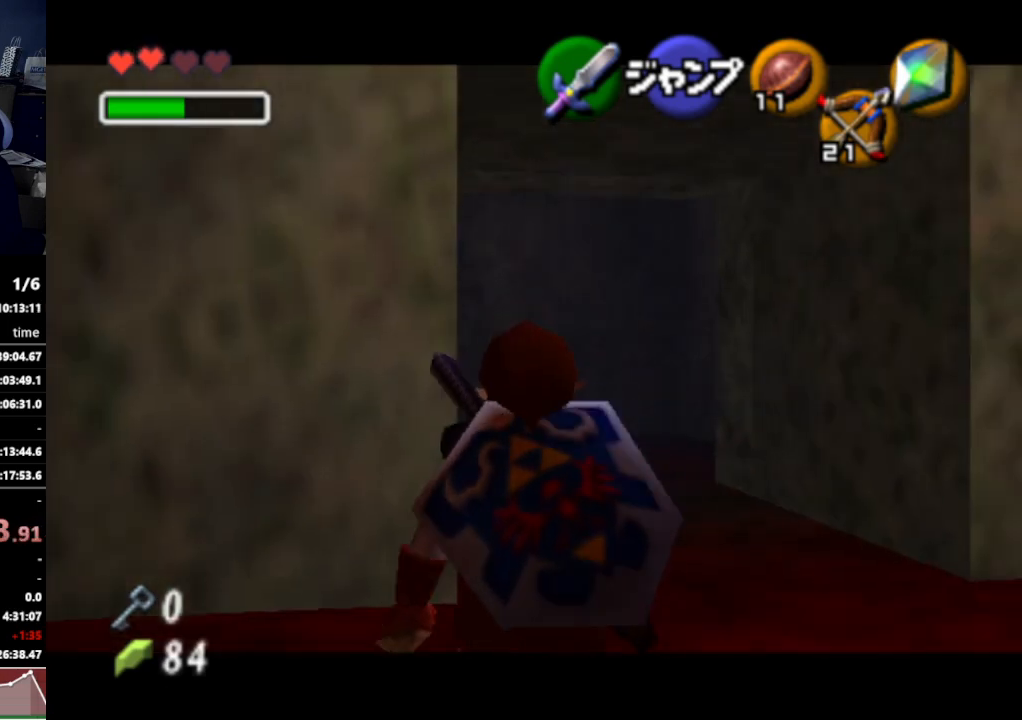
{"buttons": ["L1"], "left_stick": "down", "right_stick": "center", "events": []}
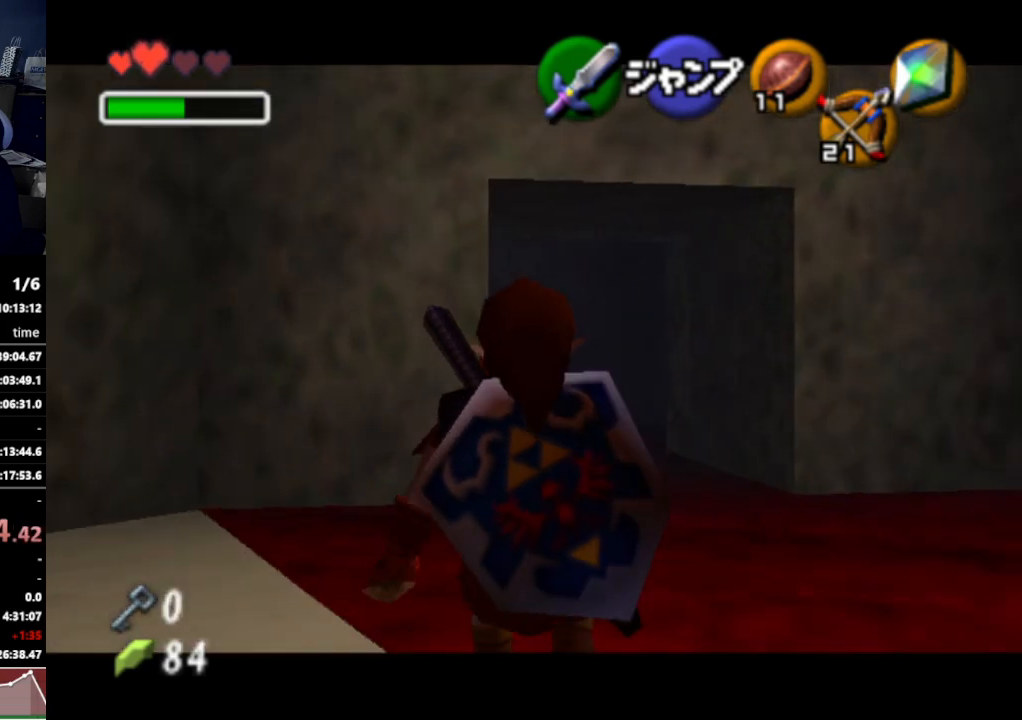
{"buttons": ["L1"], "left_stick": "right", "right_stick": "center", "events": [[367, "A", "down"], [367, "left_stick", "right"], [500, "A", "up"]]}
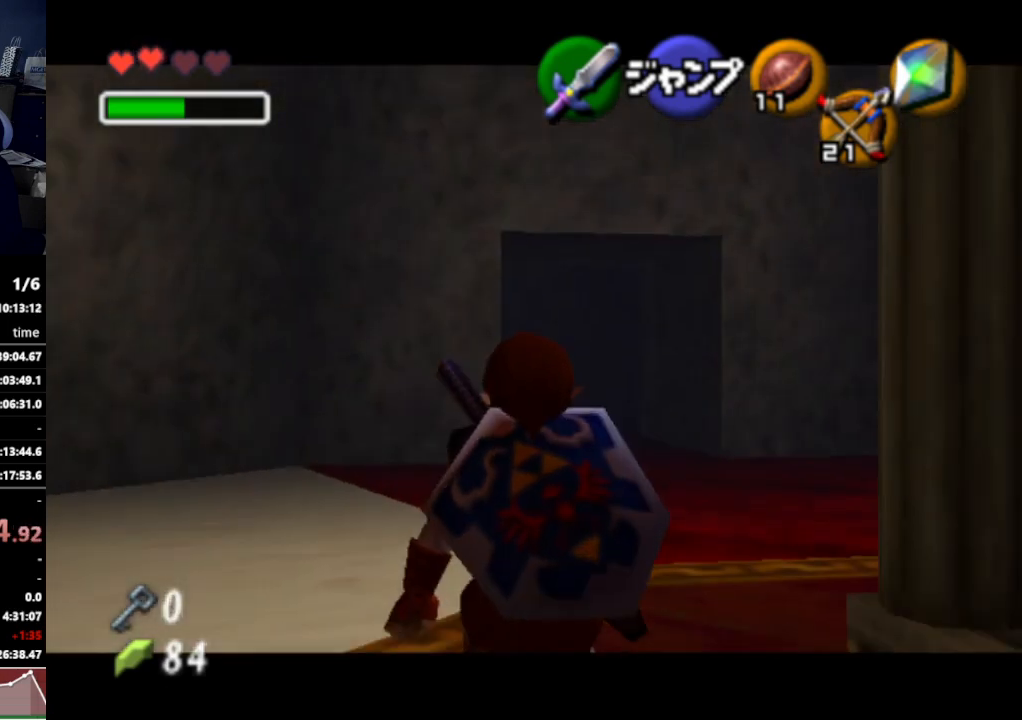
{"buttons": ["L1"], "left_stick": "center", "right_stick": "center", "events": [[233, "left_stick", "center"]]}
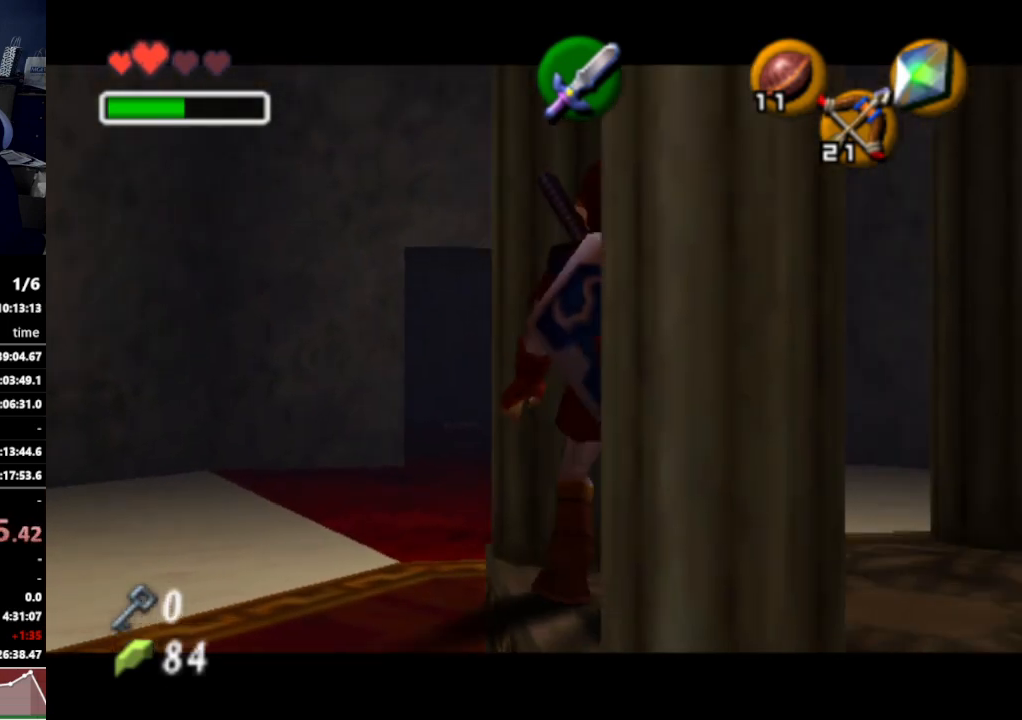
{"buttons": [], "left_stick": "right", "right_stick": "center", "events": [[167, "L1", "up"], [467, "left_stick", "right"]]}
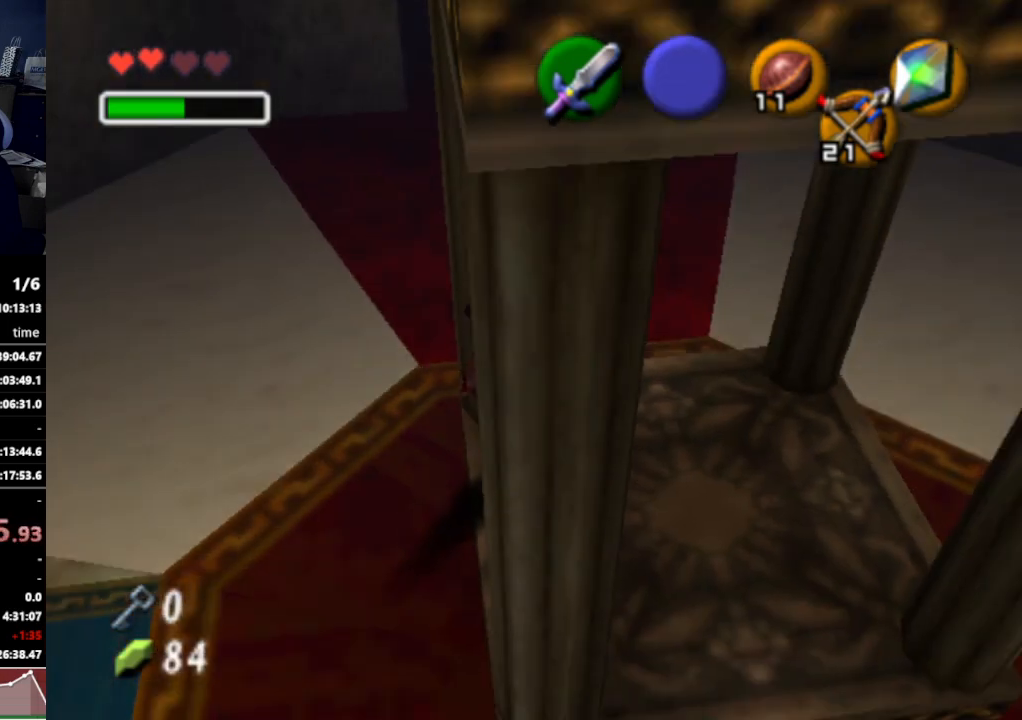
{"buttons": [], "left_stick": "center", "right_stick": "center", "events": [[167, "left_stick", "center"]]}
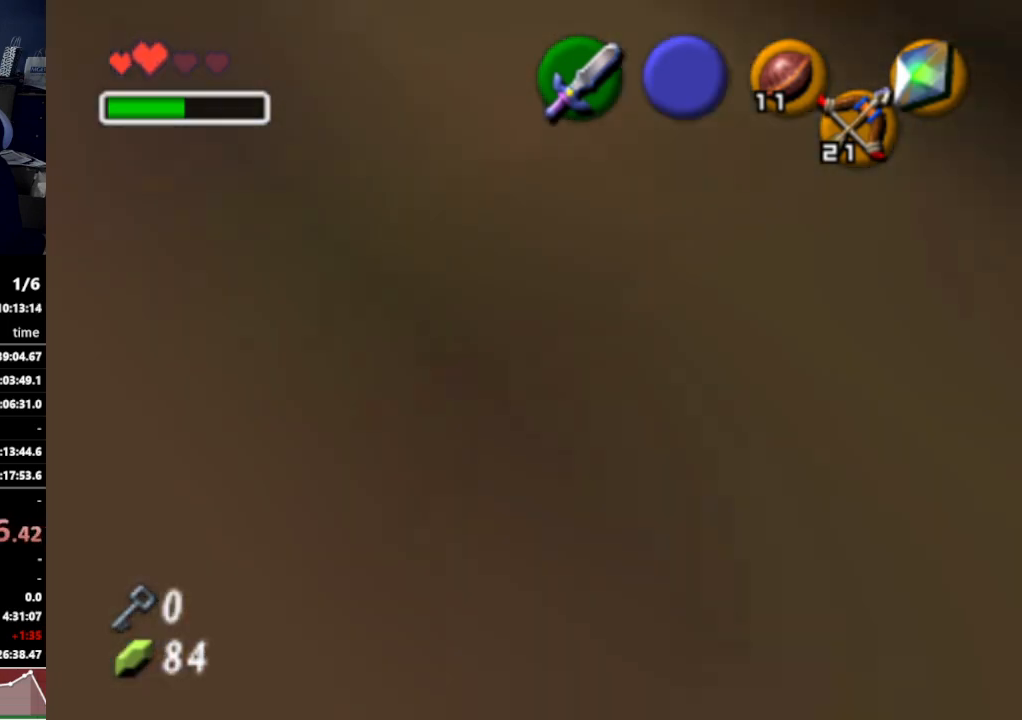
{"buttons": [], "left_stick": "center", "right_stick": "center", "events": []}
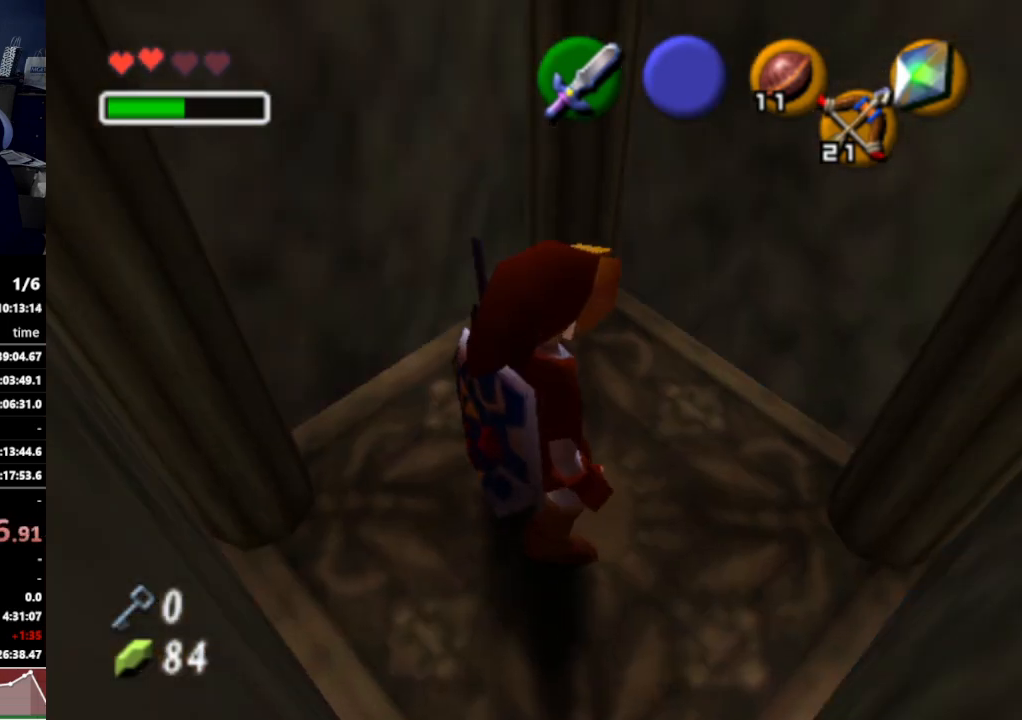
{"buttons": [], "left_stick": "center", "right_stick": "center", "events": []}
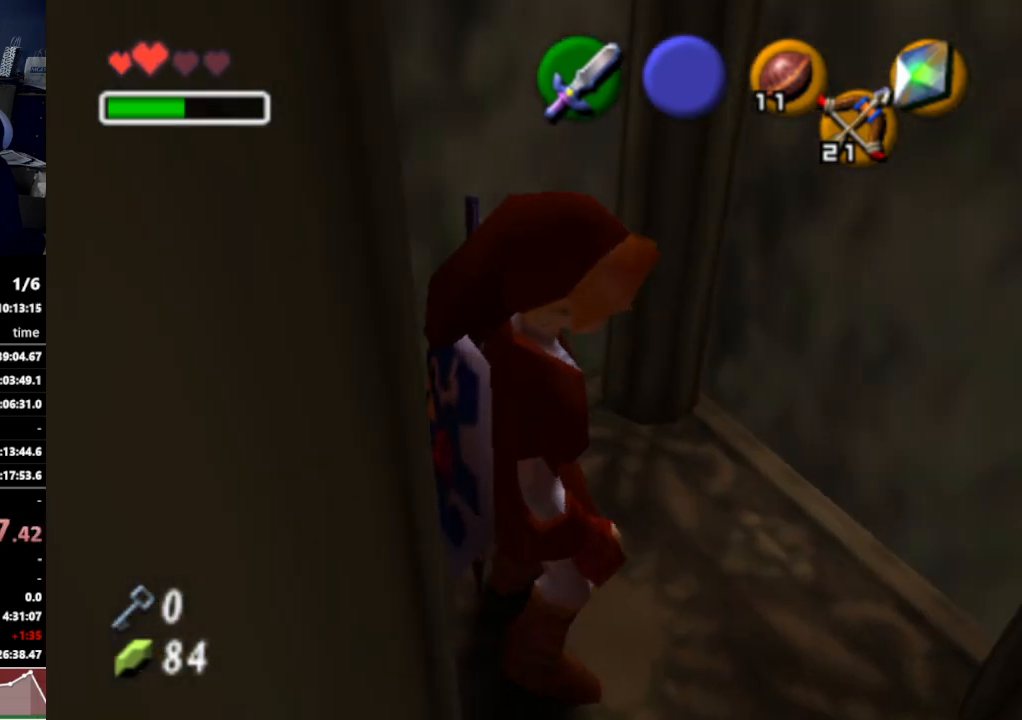
{"buttons": [], "left_stick": "up", "right_stick": "center", "events": [[300, "left_stick", "up"]]}
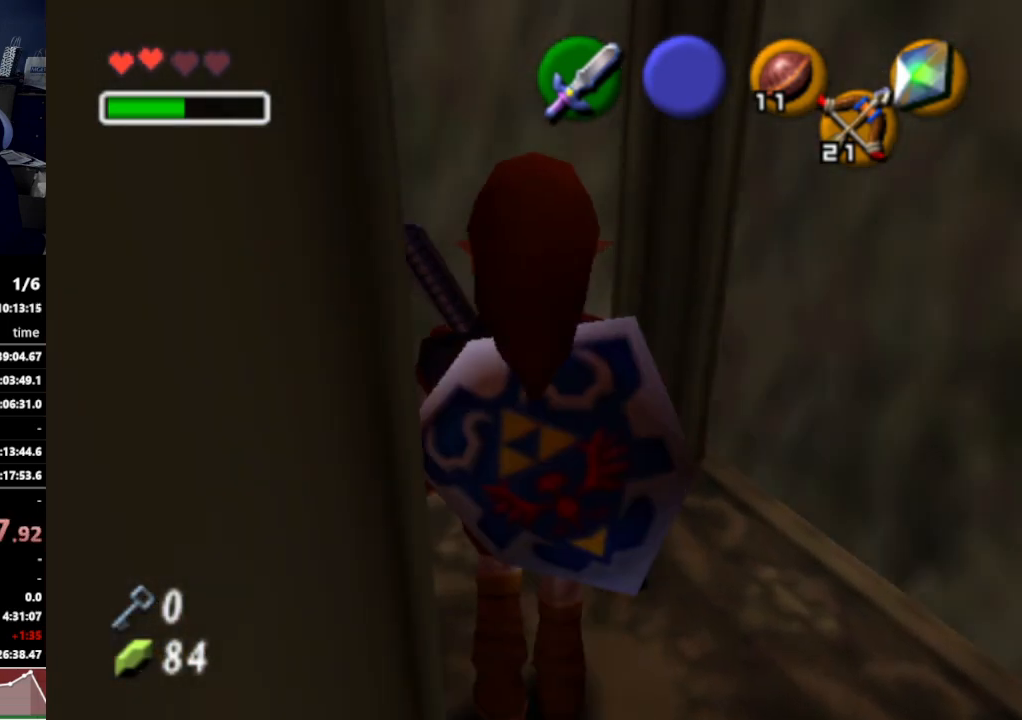
{"buttons": ["L1"], "left_stick": "center", "right_stick": "center", "events": [[100, "left_stick", "up-left"], [333, "L1", "down"], [333, "left_stick", "center"]]}
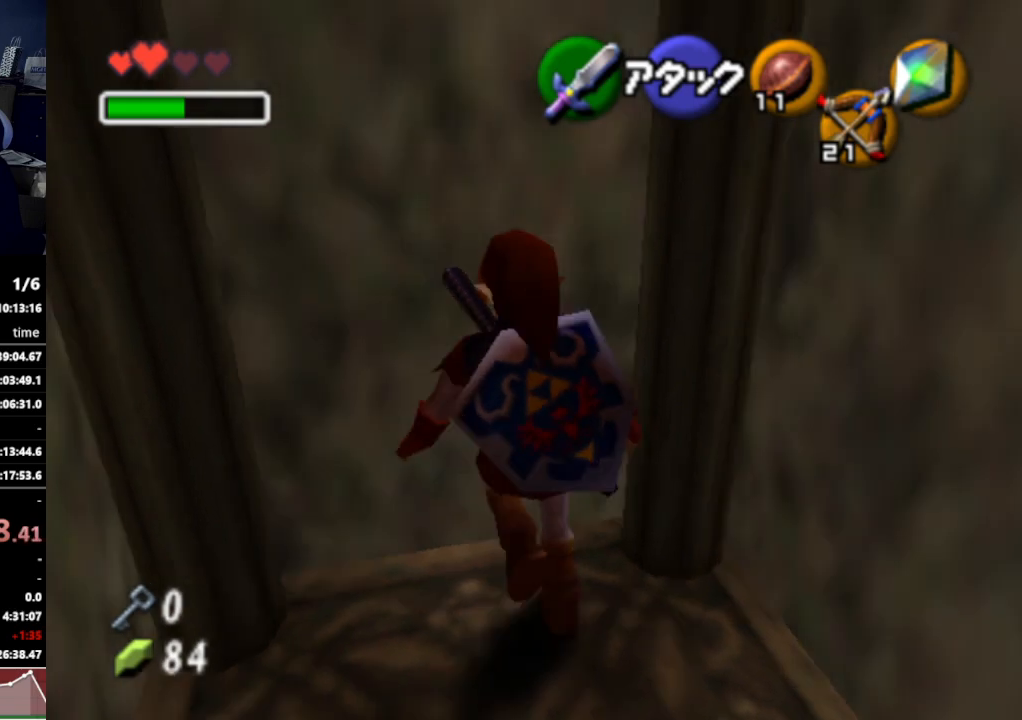
{"buttons": ["L1"], "left_stick": "center", "right_stick": "center", "events": [[100, "left_stick", "down"], [400, "left_stick", "center"]]}
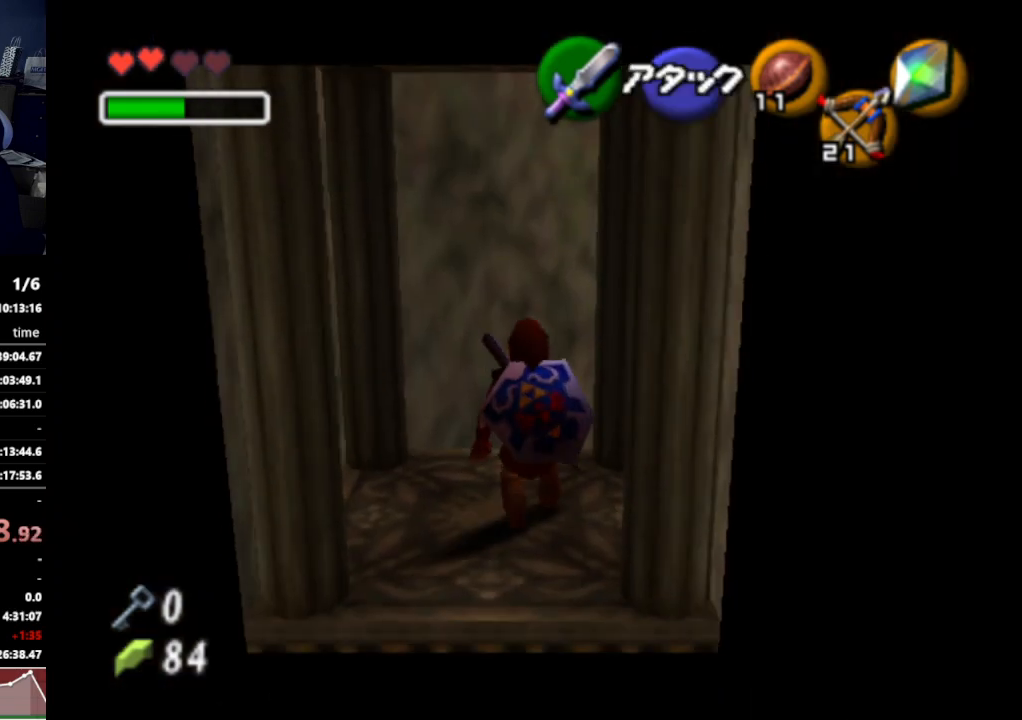
{"buttons": ["L1"], "left_stick": "center", "right_stick": "center", "events": []}
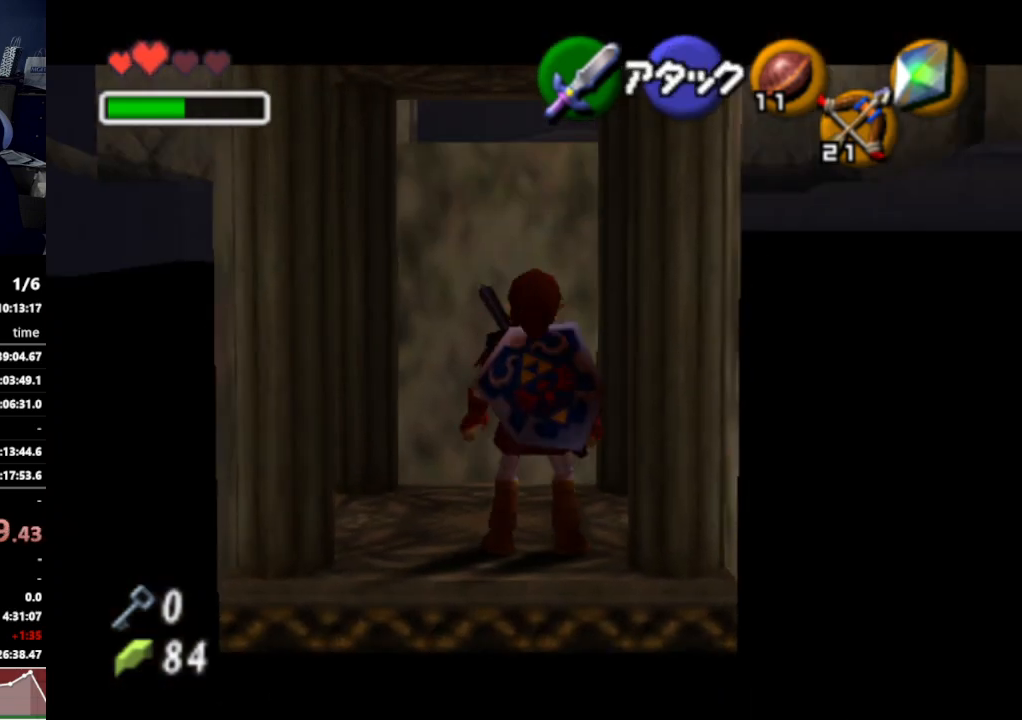
{"buttons": ["L1"], "left_stick": "right", "right_stick": "center", "events": [[300, "left_stick", "right"], [367, "A", "down"], [500, "A", "up"]]}
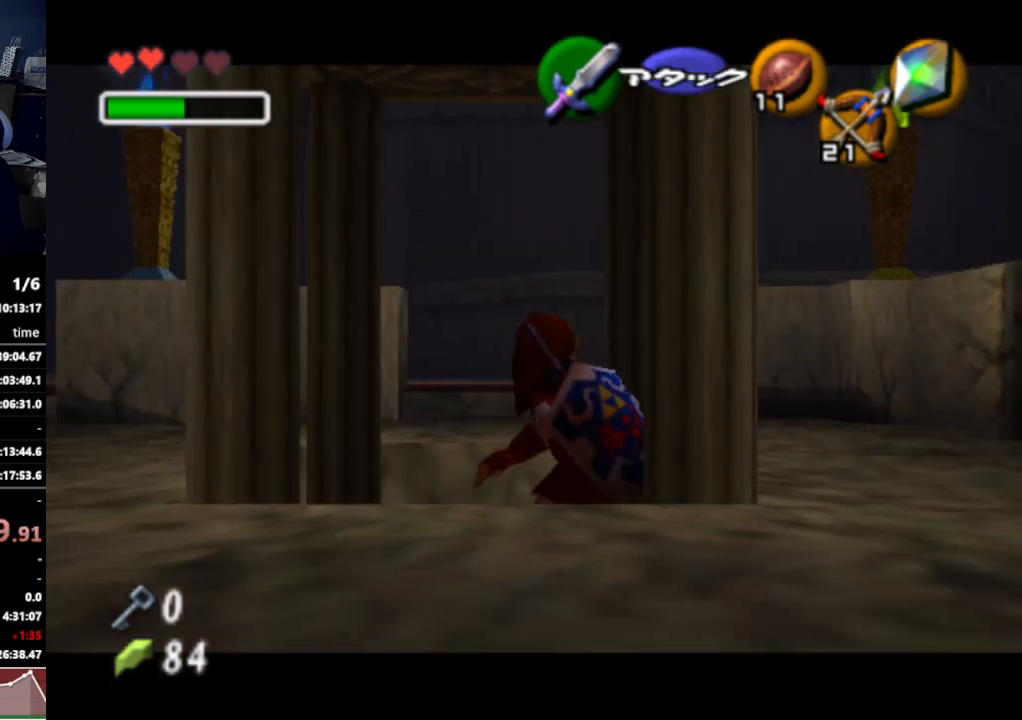
{"buttons": ["L1"], "left_stick": "center", "right_stick": "center", "events": [[67, "left_stick", "center"]]}
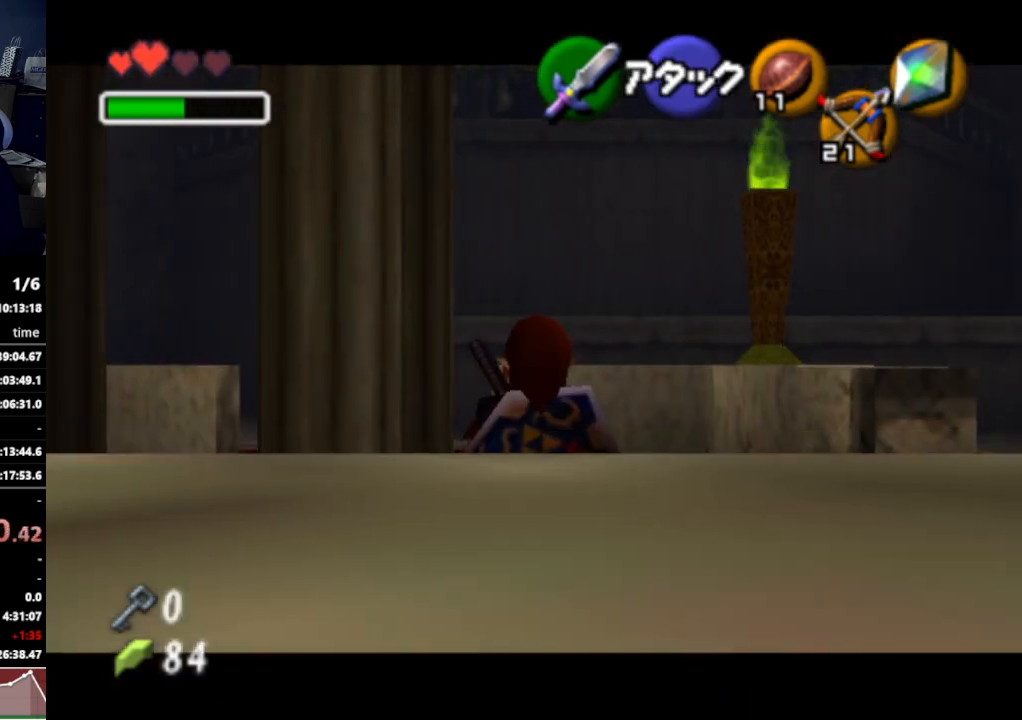
{"buttons": ["L1"], "left_stick": "center", "right_stick": "center", "events": [[67, "left_stick", "right"], [233, "left_stick", "center"]]}
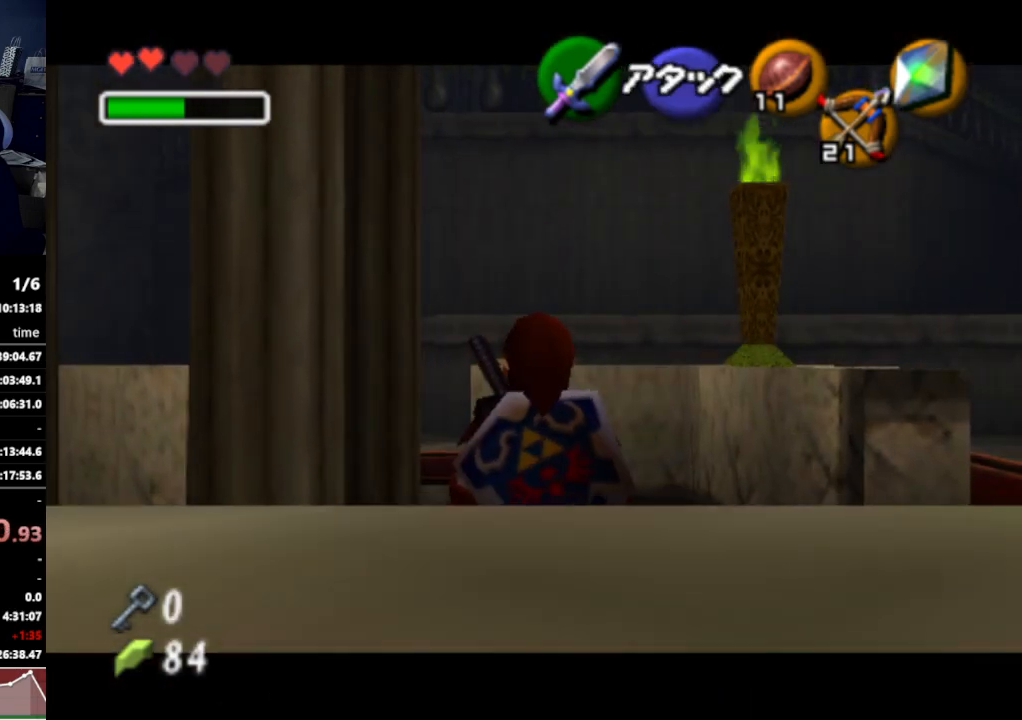
{"buttons": ["L1"], "left_stick": "center", "right_stick": "center", "events": []}
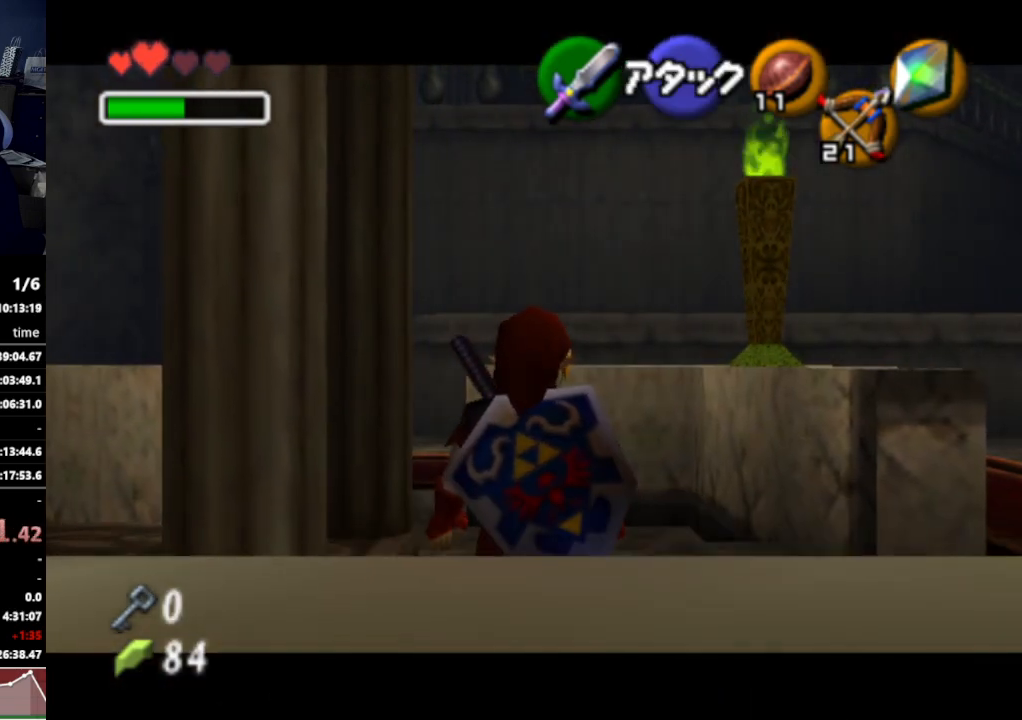
{"buttons": ["L1"], "left_stick": "center", "right_stick": "center", "events": [[100, "left_stick", "left"], [133, "A", "down"], [233, "A", "up"], [300, "left_stick", "center"]]}
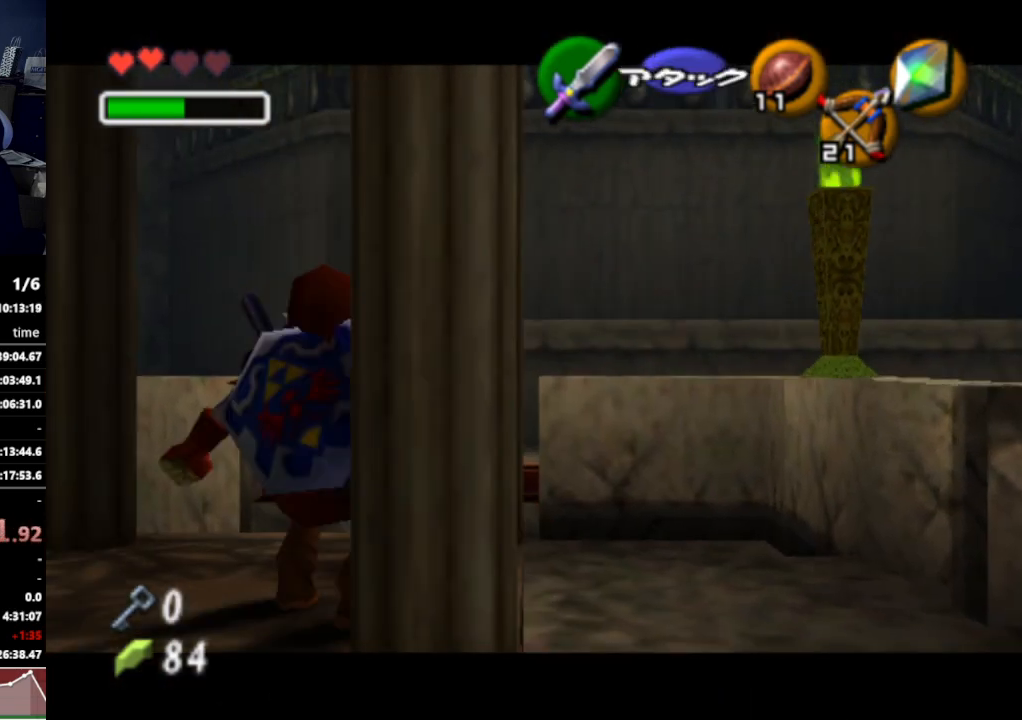
{"buttons": ["L1"], "left_stick": "center", "right_stick": "center", "events": []}